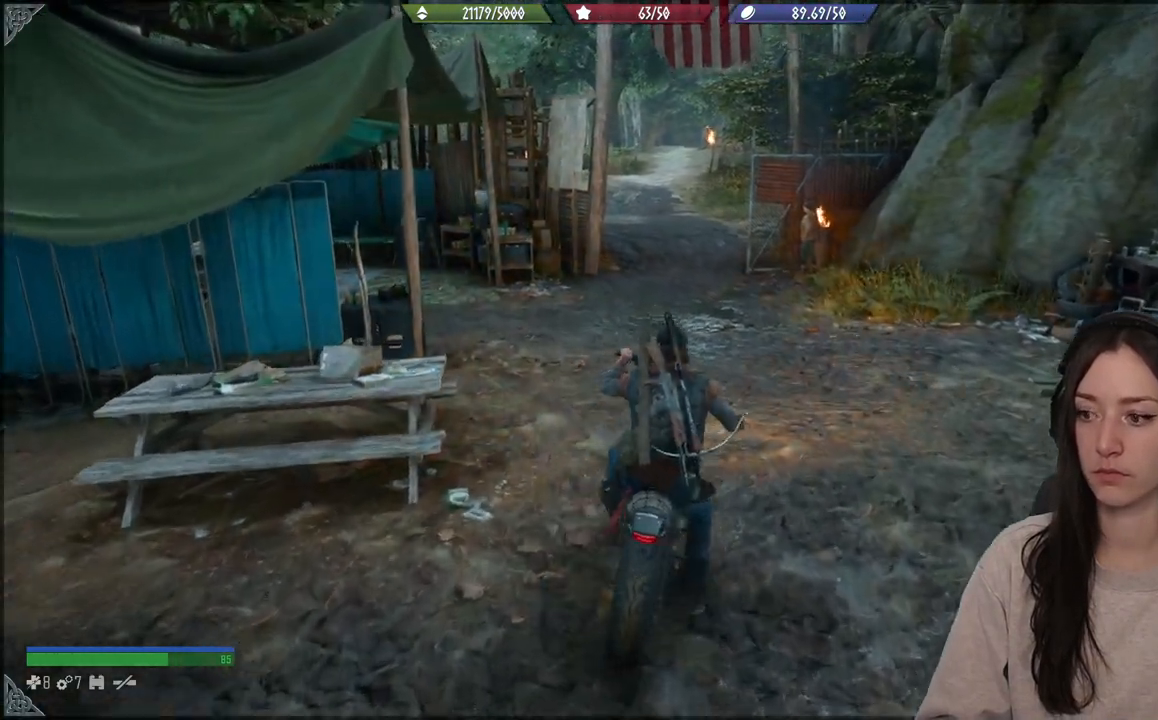
Gameplay with a controller (Xbox layout); each line is a JSON object with the inputs held at the frame after it. "events" lists button and stick changes between this image and that frame as [ms after this image, input, new state], when the widget could be followed in between. Not read: L3.
{"buttons": ["R2"], "left_stick": "up", "right_stick": "up", "events": [[167, "left_stick", "up"], [267, "right_stick", "up"]]}
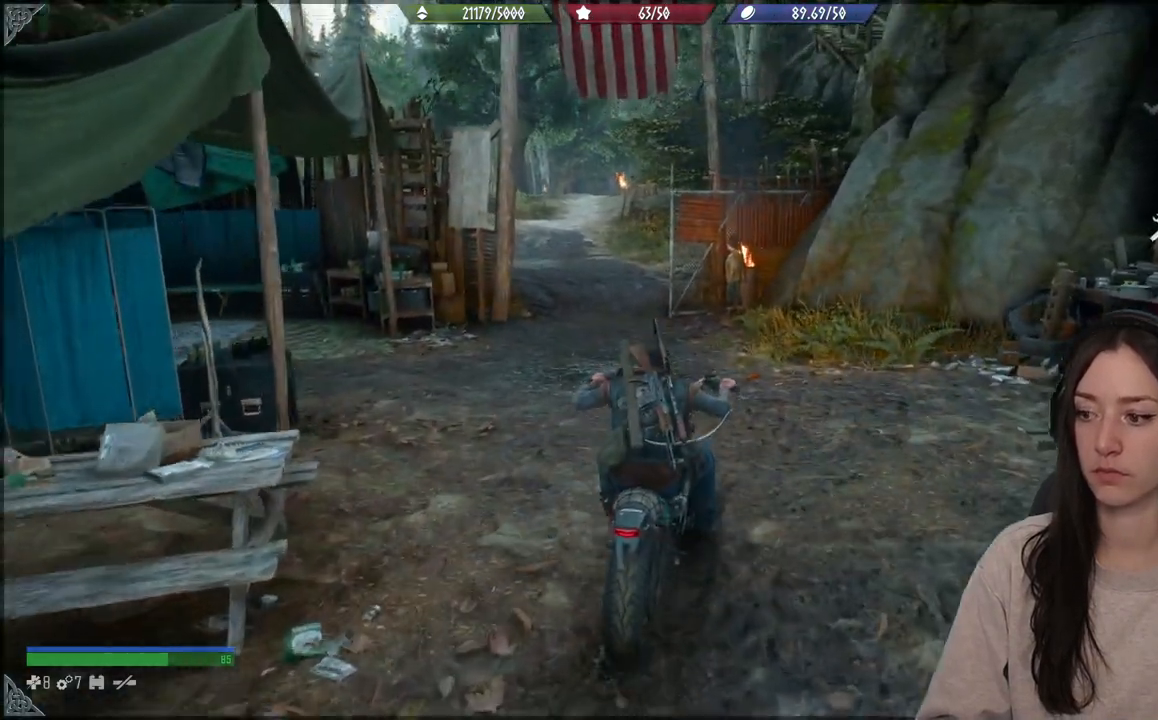
{"buttons": ["R2"], "left_stick": "up", "right_stick": "center", "events": [[33, "right_stick", "center"], [50, "R2", "up"], [417, "R2", "down"]]}
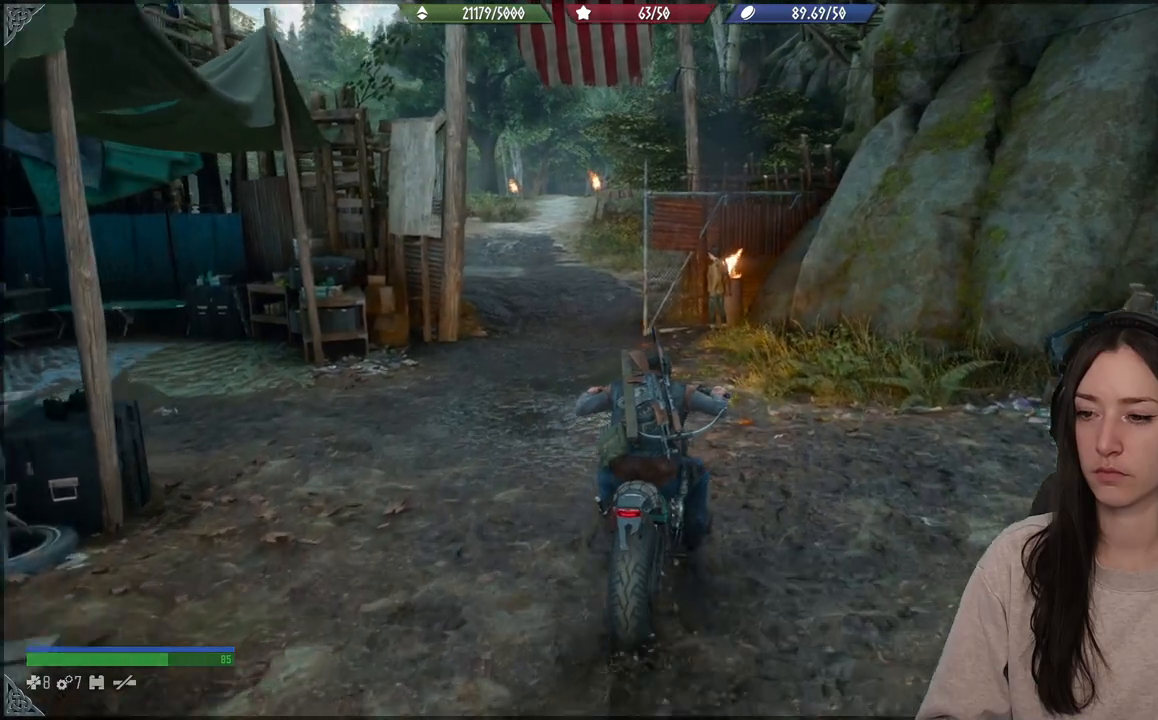
{"buttons": [], "left_stick": "up", "right_stick": "center", "events": [[417, "R2", "up"]]}
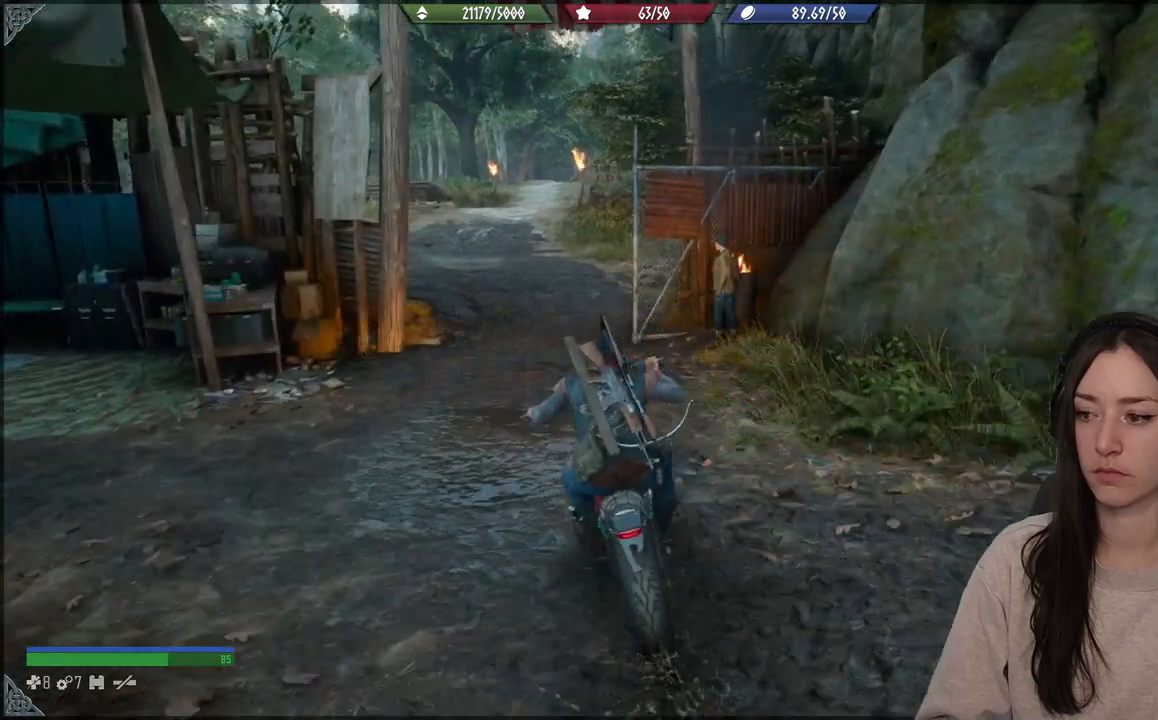
{"buttons": ["R2"], "left_stick": "up", "right_stick": "center", "events": [[400, "R2", "down"]]}
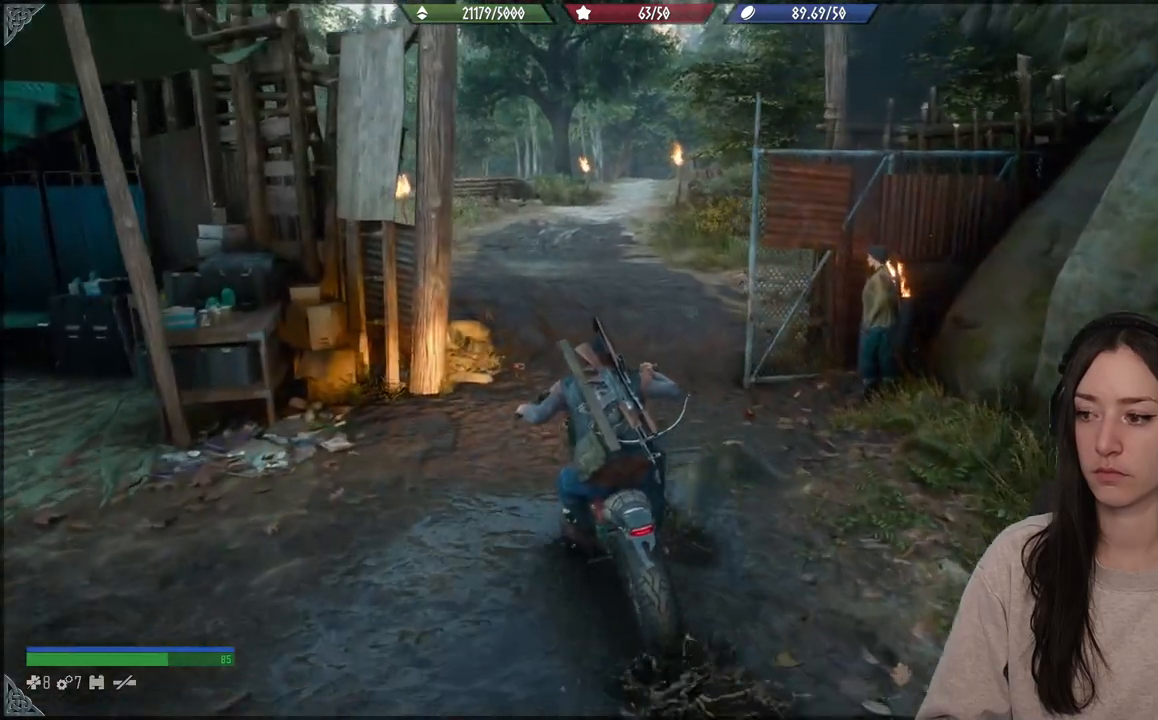
{"buttons": [], "left_stick": "up", "right_stick": "center", "events": [[100, "R2", "up"], [317, "R2", "down"], [467, "R2", "up"]]}
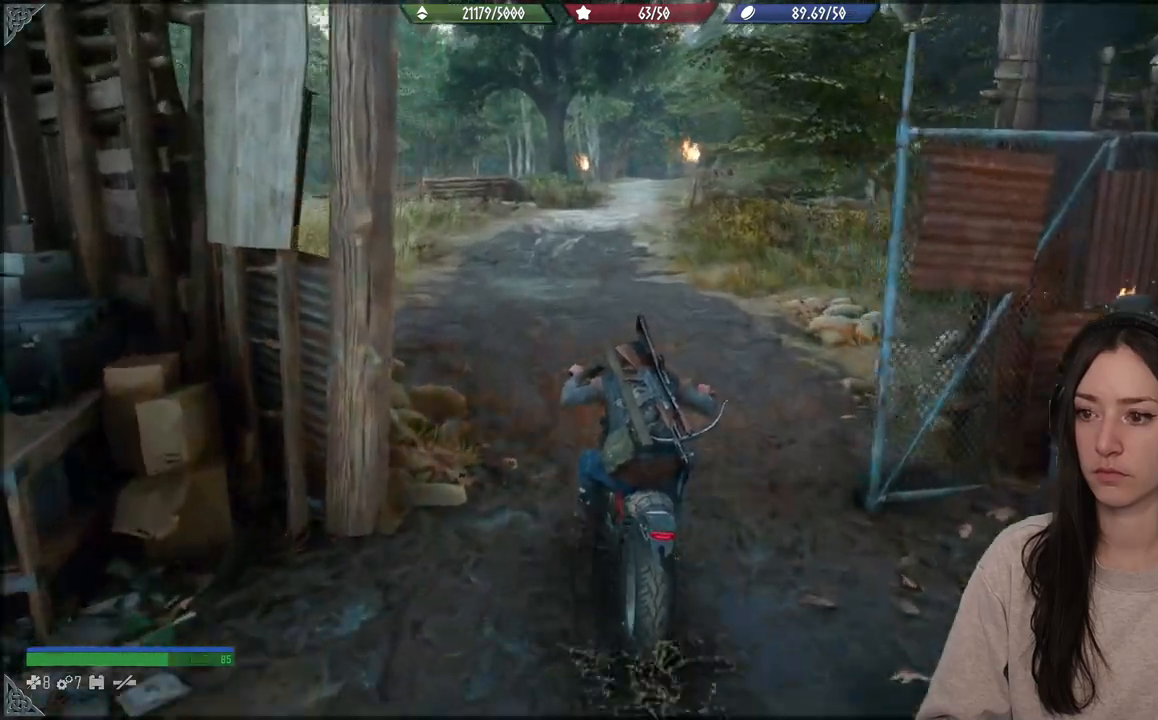
{"buttons": [], "left_stick": "up", "right_stick": "center", "events": [[67, "R2", "down"], [233, "R2", "up"], [300, "R2", "down"], [450, "R2", "up"]]}
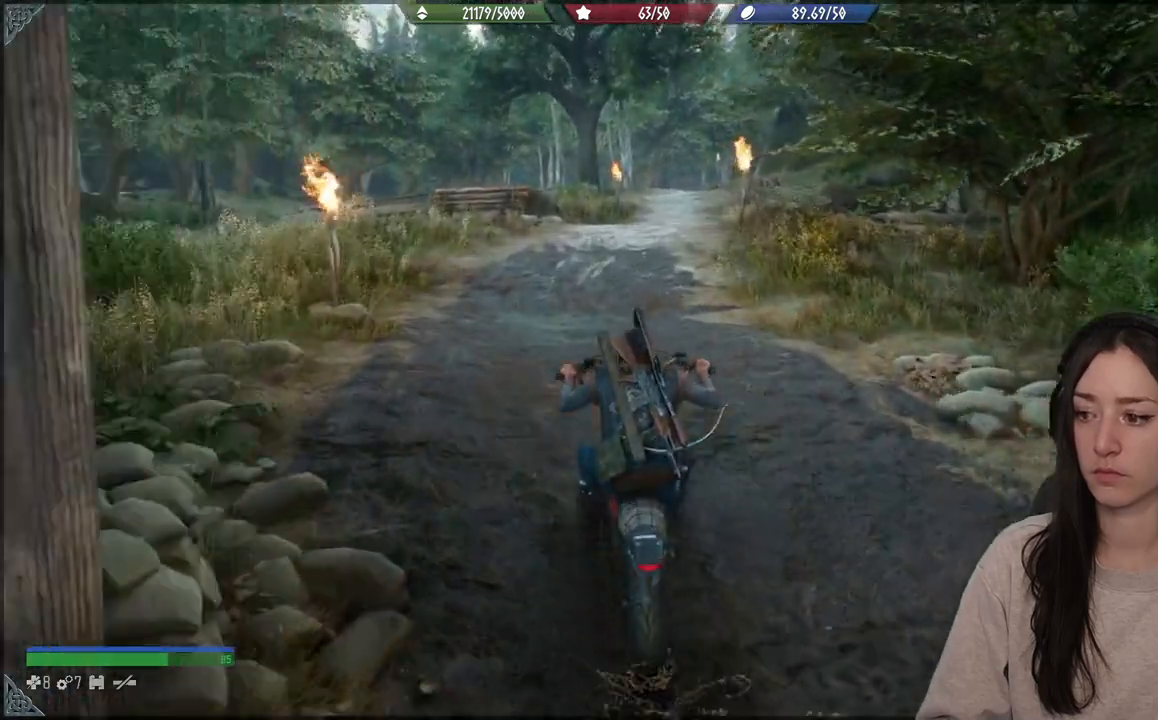
{"buttons": [], "left_stick": "up", "right_stick": "center", "events": [[17, "R2", "down"], [150, "R2", "up"]]}
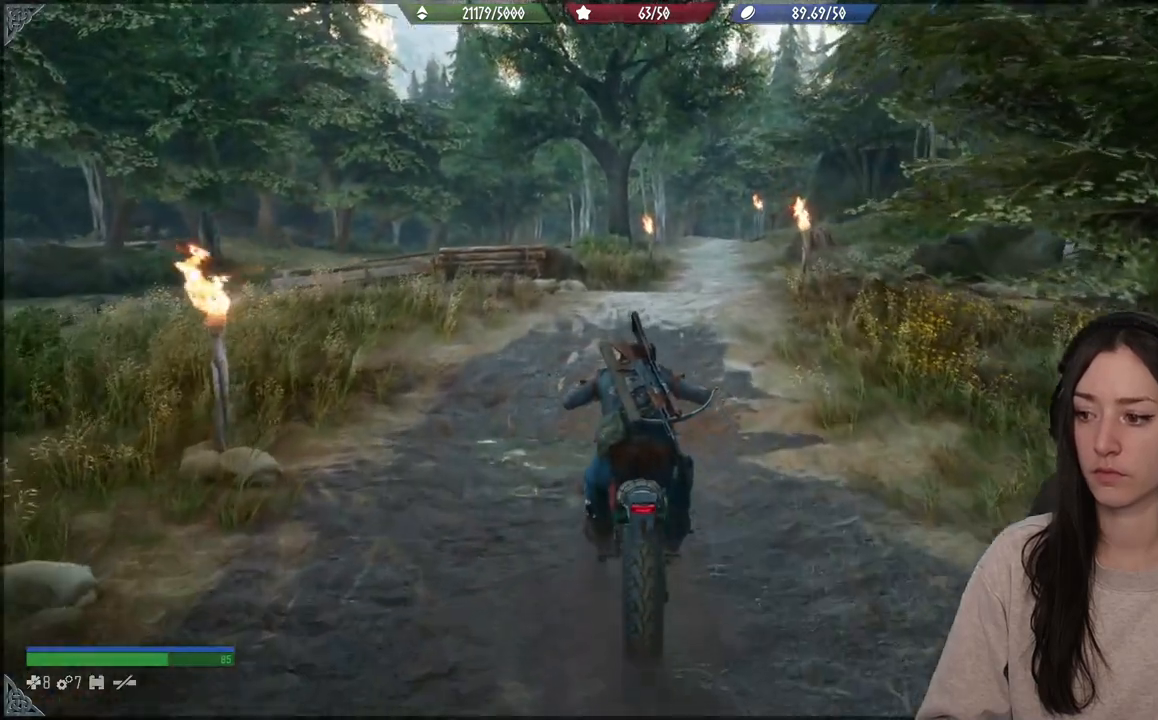
{"buttons": [], "left_stick": "up", "right_stick": "right", "events": [[33, "right_stick", "right"], [100, "right_stick", "up-right"], [200, "right_stick", "right"]]}
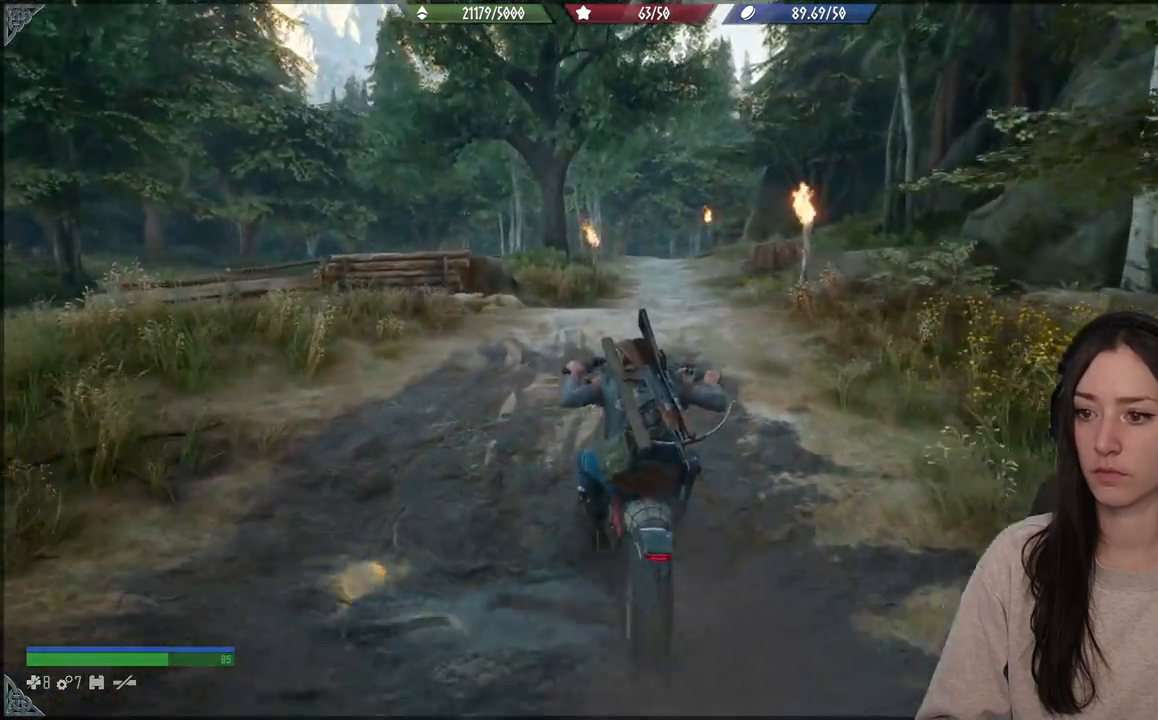
{"buttons": [], "left_stick": "up", "right_stick": "down-right", "events": [[217, "right_stick", "down-right"]]}
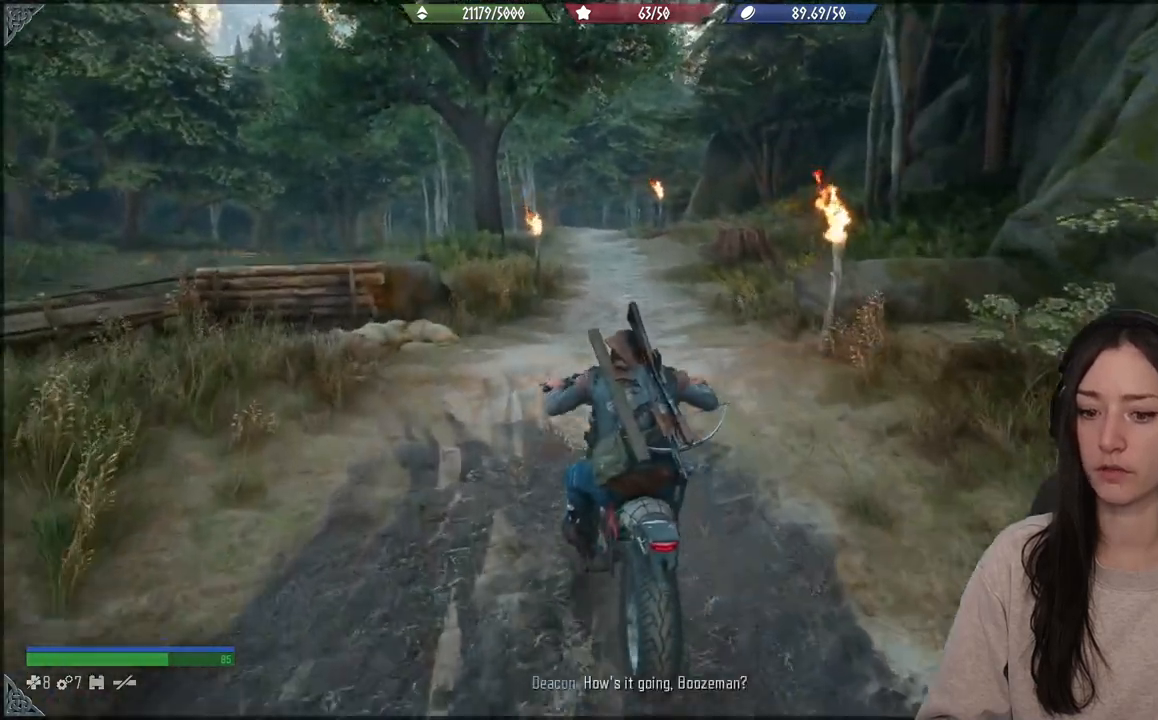
{"buttons": [], "left_stick": "up", "right_stick": "center", "events": [[17, "right_stick", "center"]]}
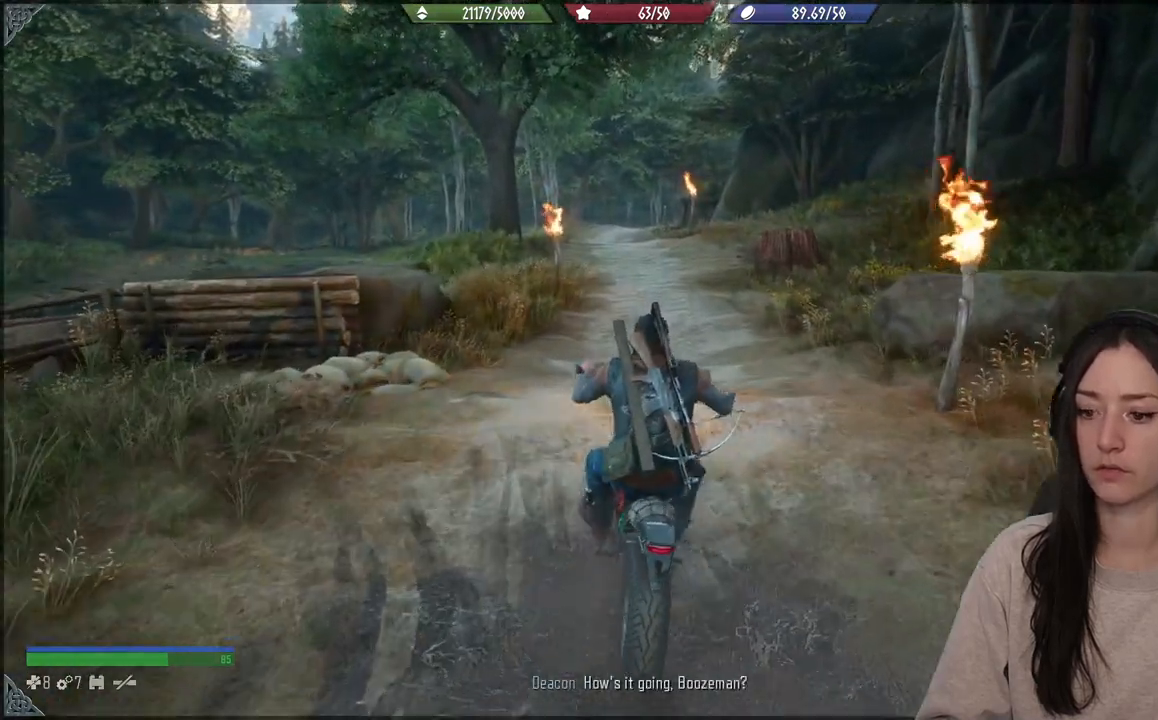
{"buttons": [], "left_stick": "up", "right_stick": "center", "events": []}
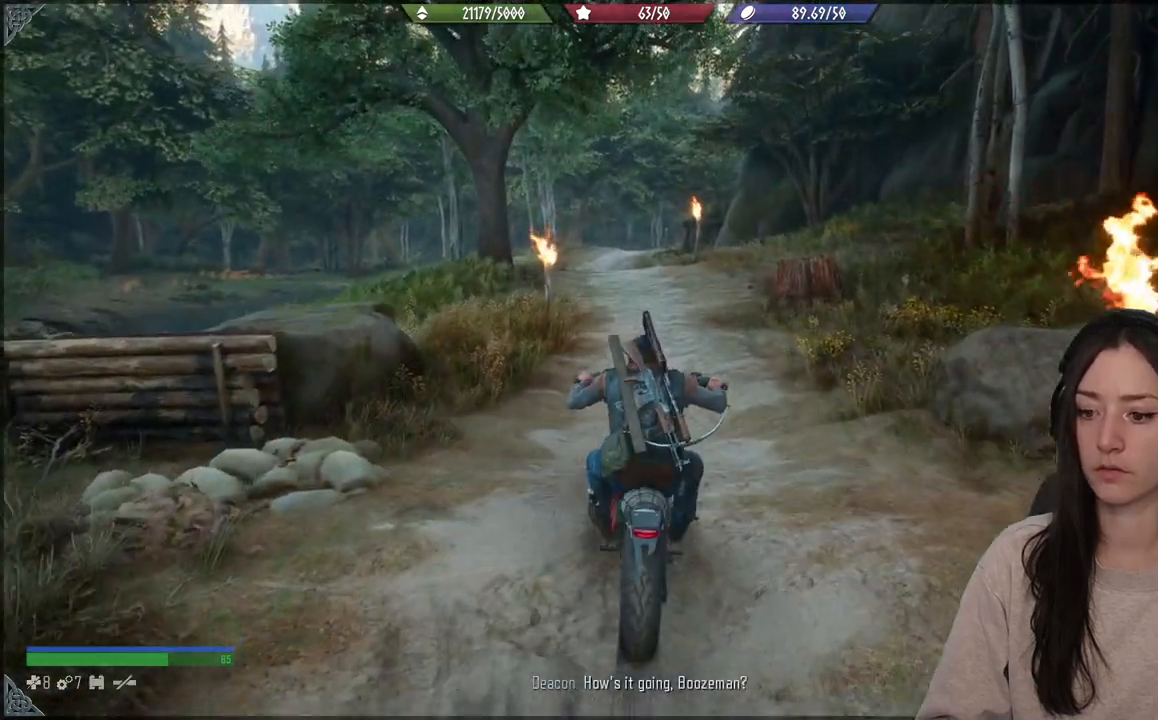
{"buttons": [], "left_stick": "up", "right_stick": "center", "events": []}
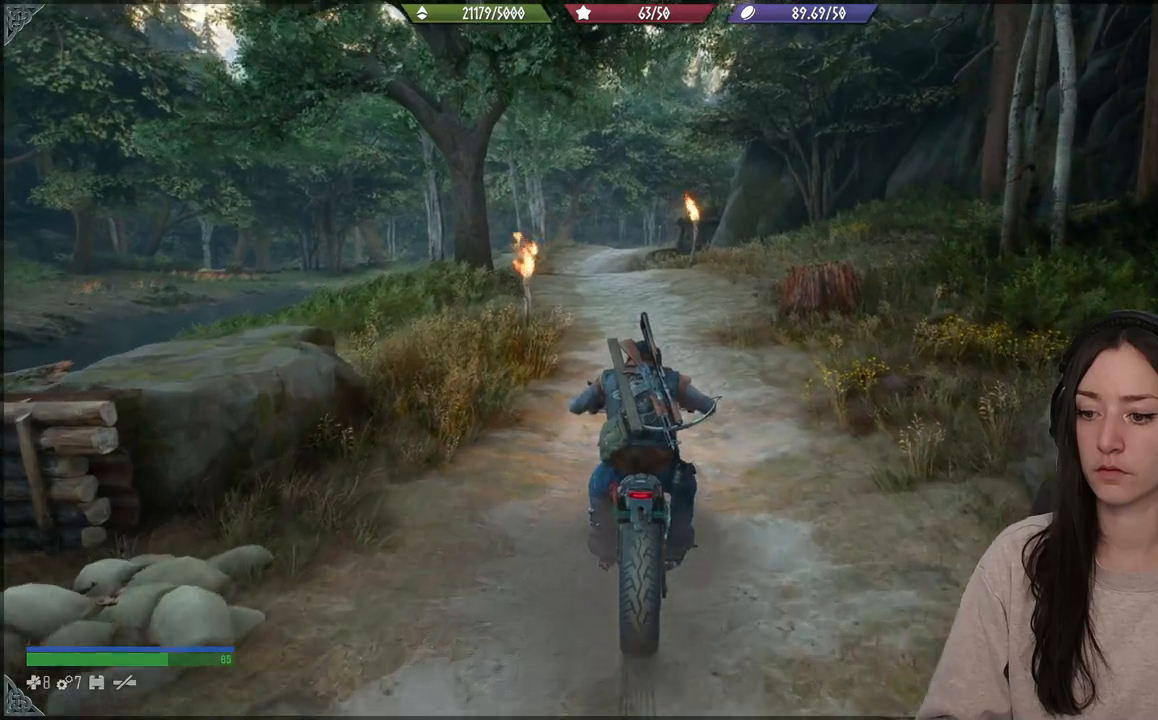
{"buttons": [], "left_stick": "up", "right_stick": "center", "events": [[150, "R2", "down"], [300, "R2", "up"]]}
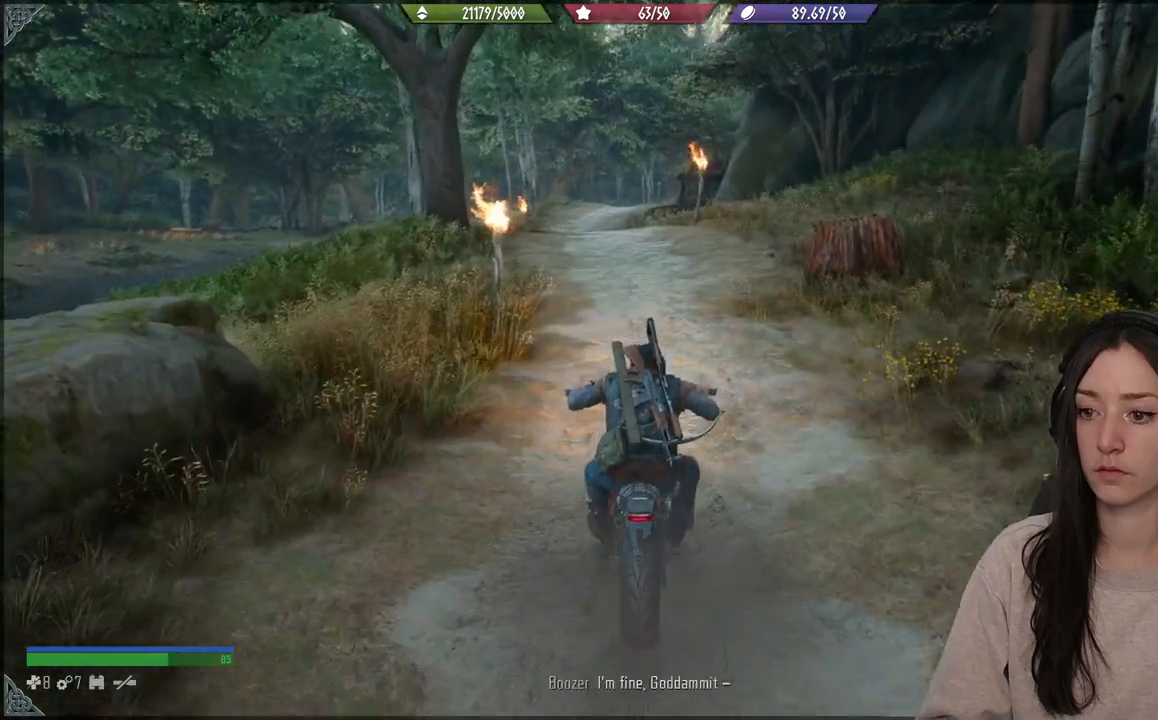
{"buttons": [], "left_stick": "up", "right_stick": "center", "events": []}
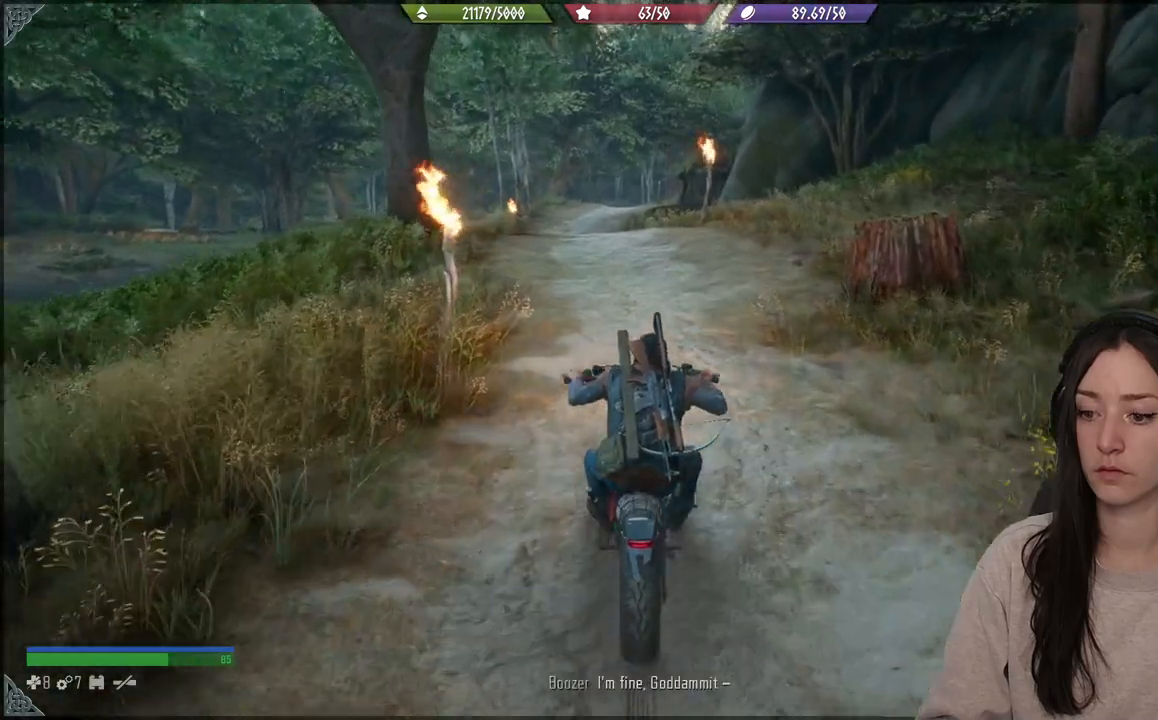
{"buttons": [], "left_stick": "up", "right_stick": "center", "events": []}
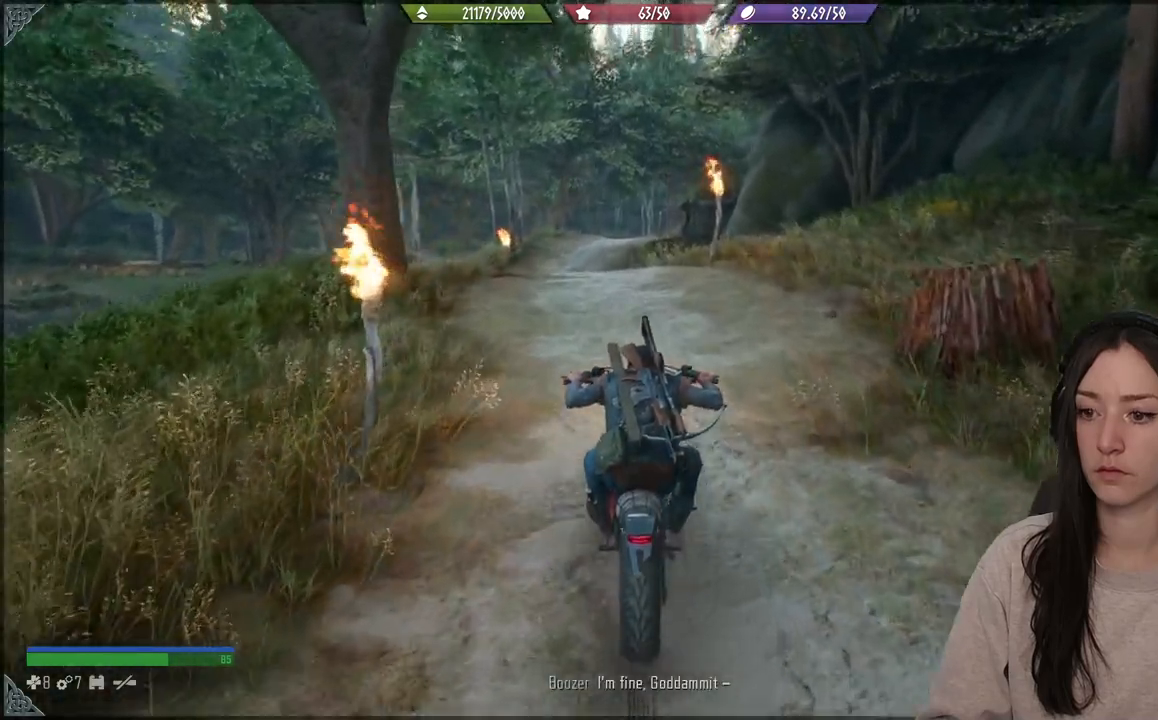
{"buttons": ["R2"], "left_stick": "up", "right_stick": "center", "events": [[150, "R2", "down"], [317, "R2", "up"], [400, "R2", "down"]]}
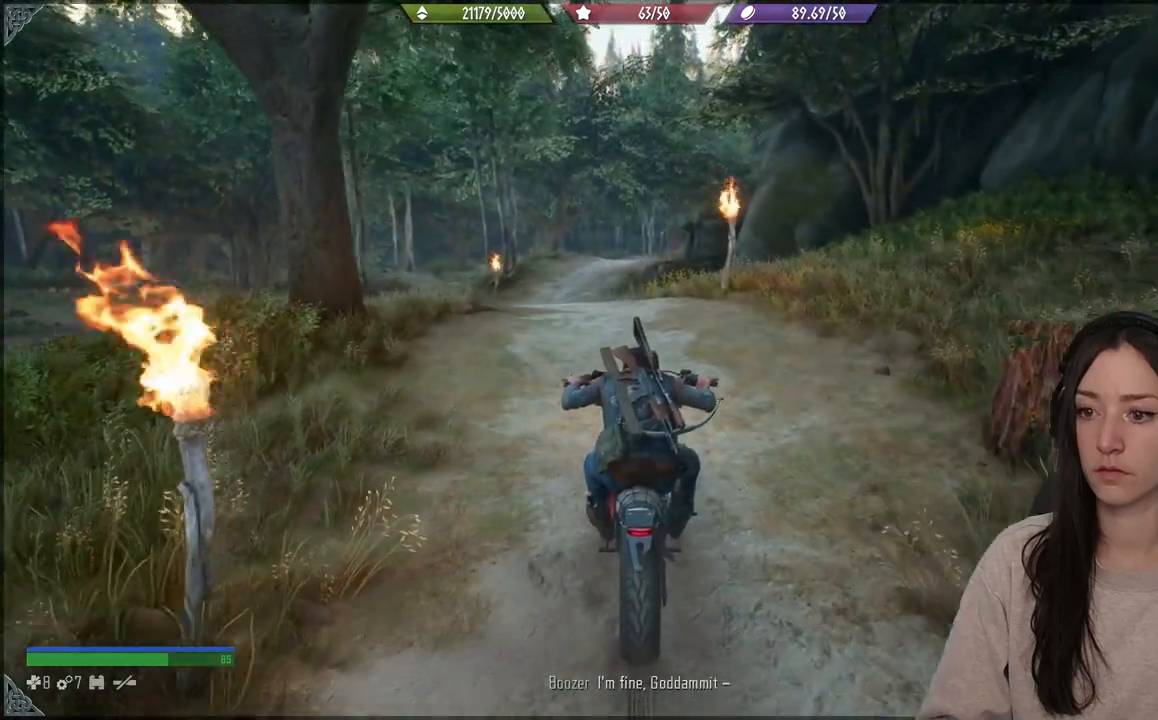
{"buttons": [], "left_stick": "up", "right_stick": "center", "events": [[50, "R2", "up"], [117, "R2", "down"], [267, "R2", "up"]]}
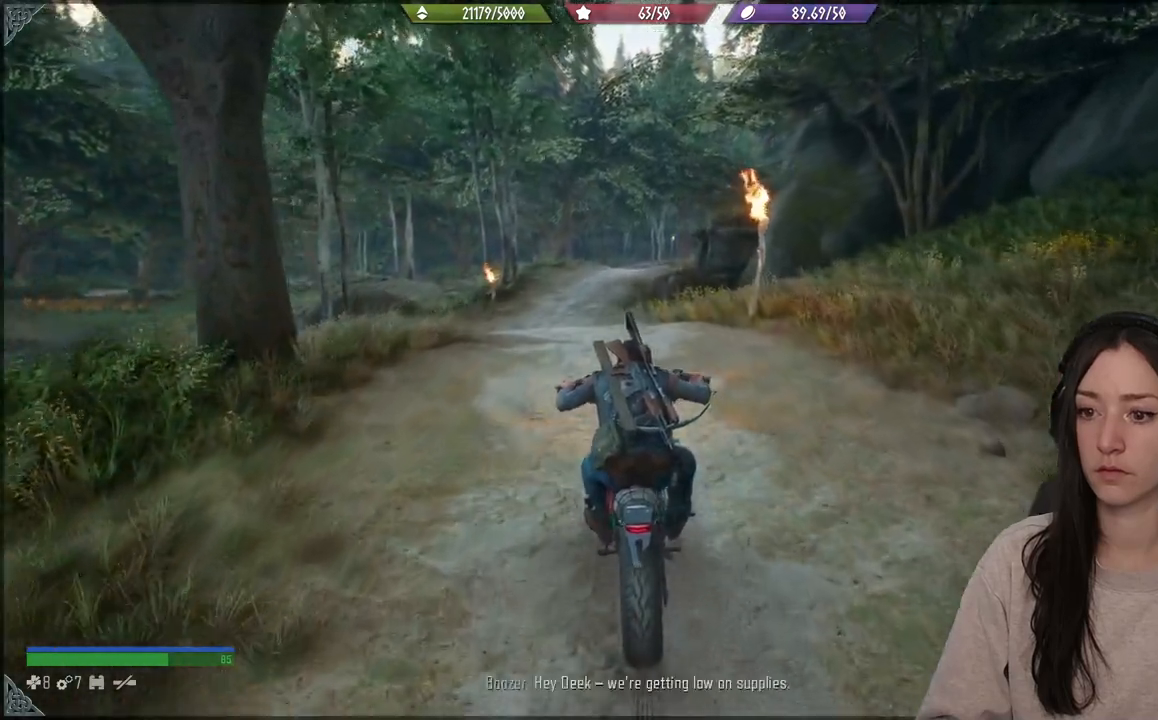
{"buttons": ["R2"], "left_stick": "up", "right_stick": "center", "events": [[350, "R2", "down"]]}
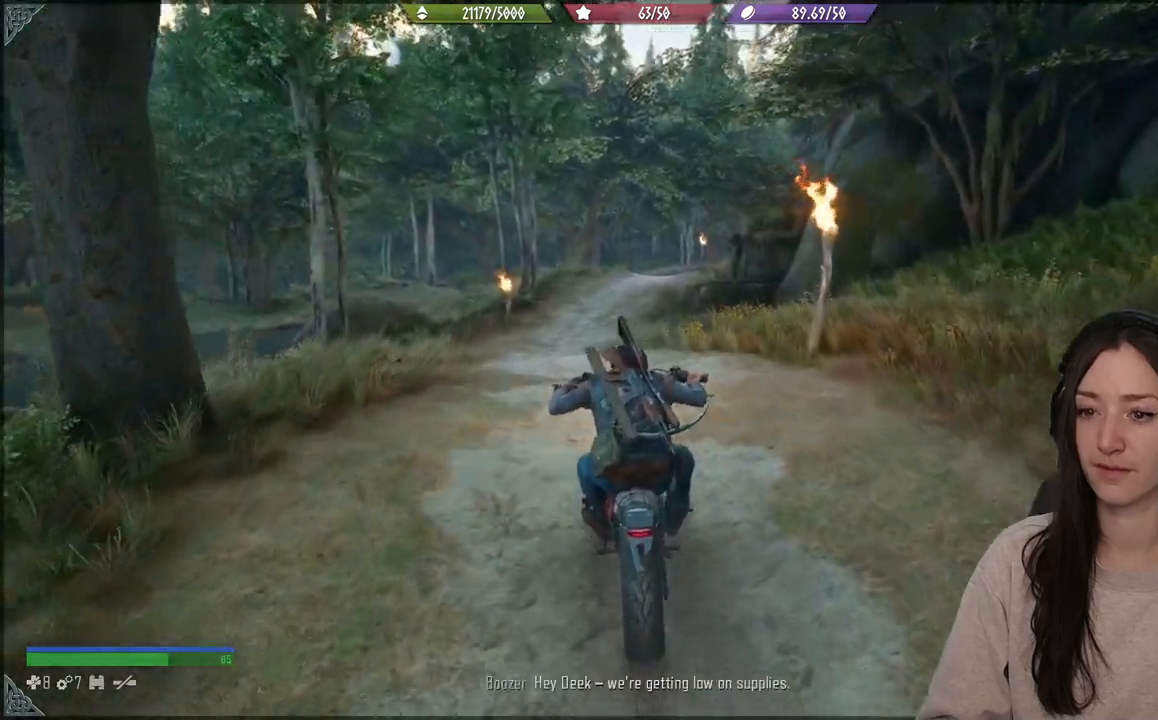
{"buttons": ["R2"], "left_stick": "up", "right_stick": "center", "events": []}
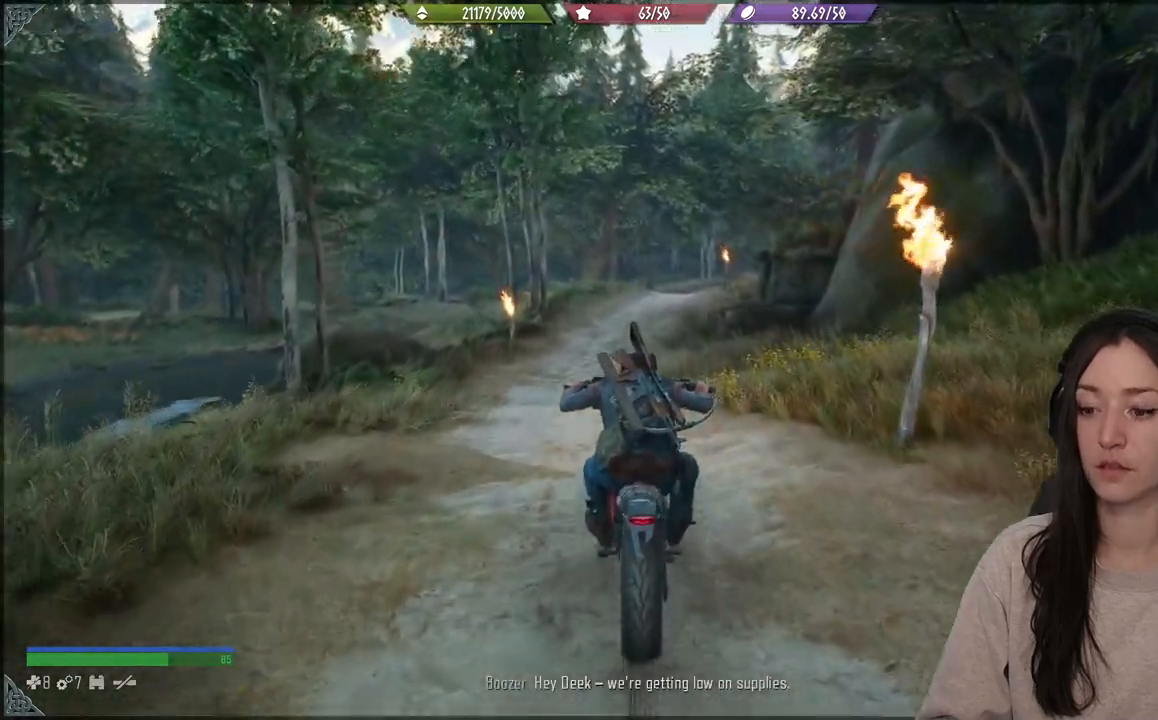
{"buttons": ["R2"], "left_stick": "up", "right_stick": "center", "events": []}
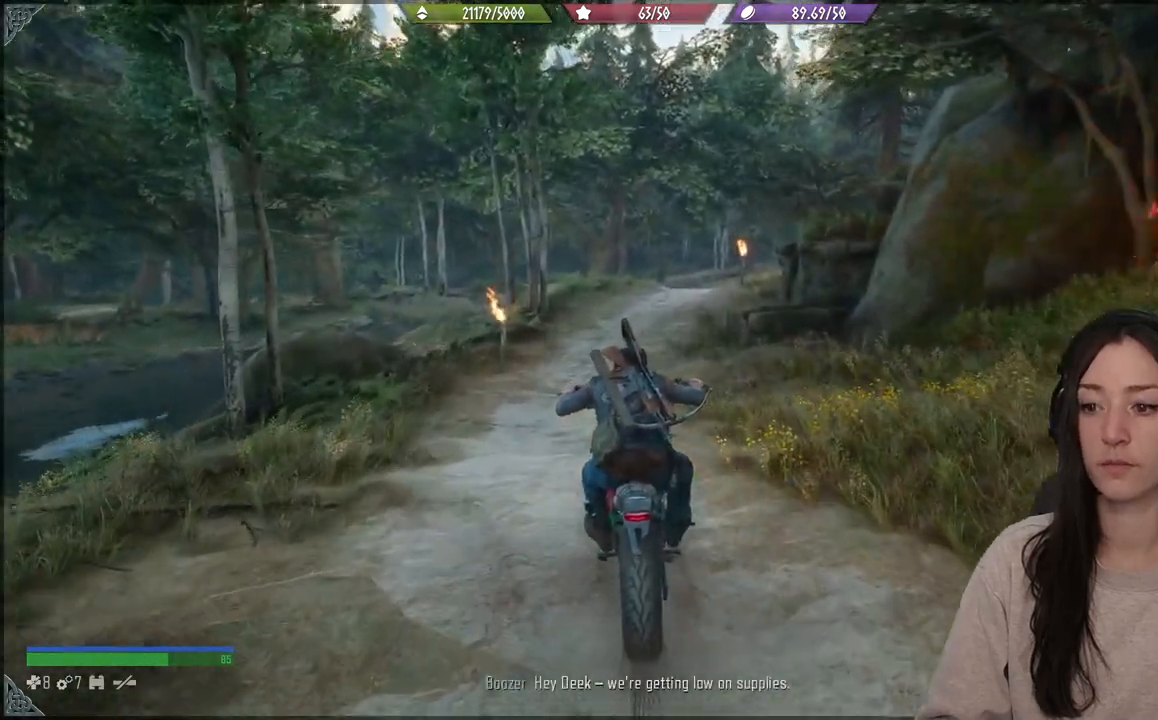
{"buttons": [], "left_stick": "up", "right_stick": "center", "events": [[417, "R2", "up"]]}
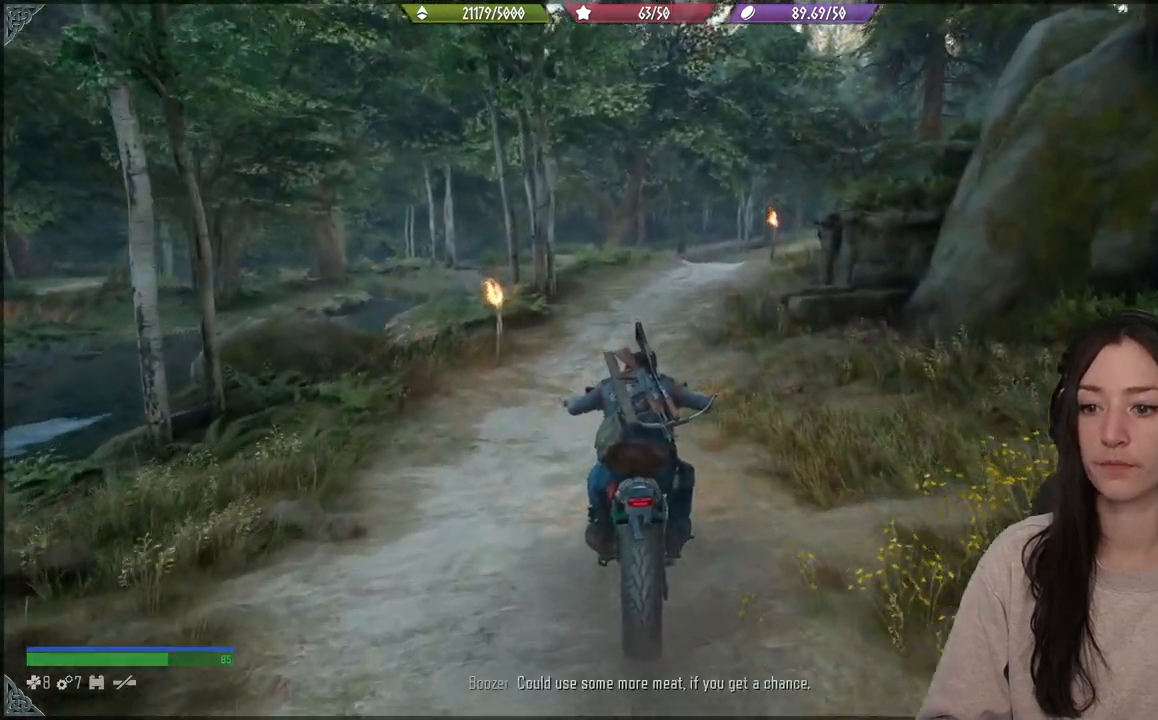
{"buttons": [], "left_stick": "up", "right_stick": "center"}
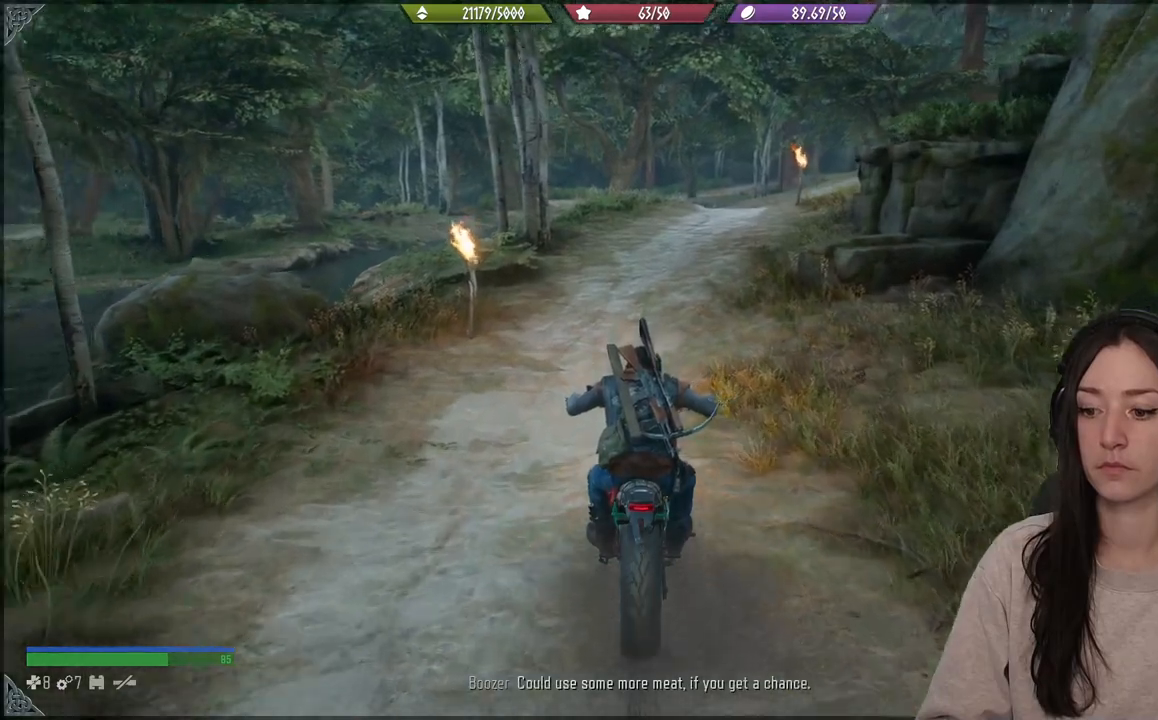
{"buttons": [], "left_stick": "up", "right_stick": "center", "events": []}
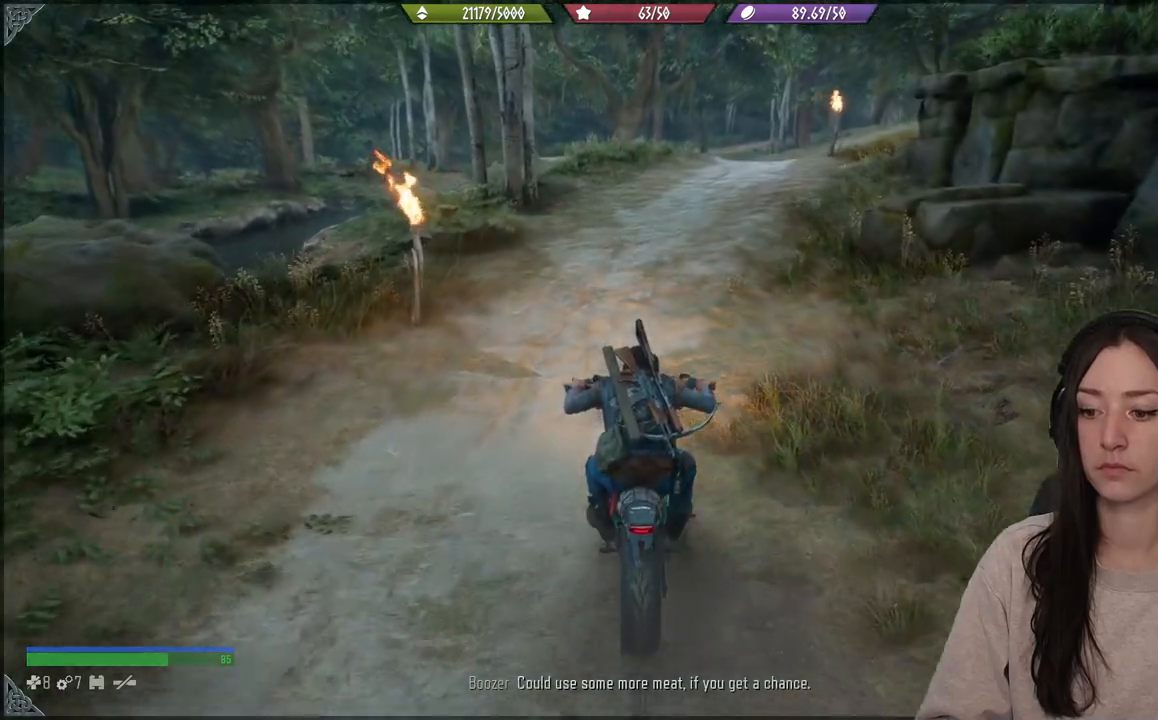
{"buttons": ["R2"], "left_stick": "up", "right_stick": "center", "events": [[433, "R2", "down"]]}
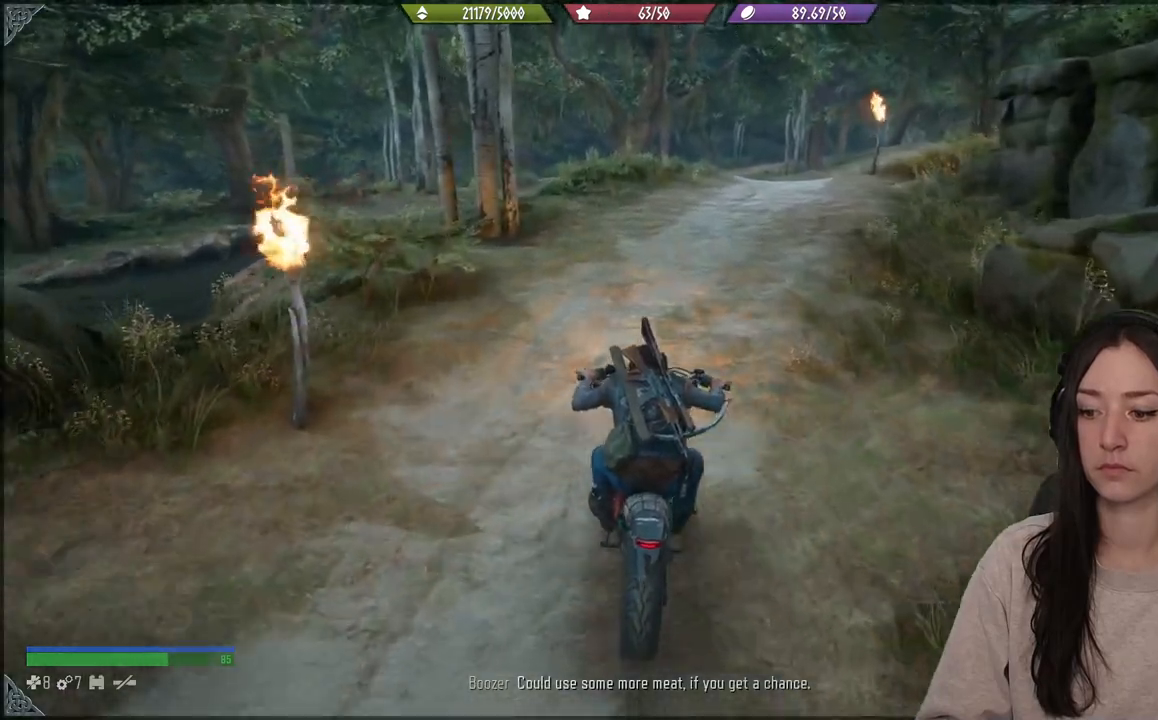
{"buttons": [], "left_stick": "up", "right_stick": "center", "events": [[117, "R2", "up"]]}